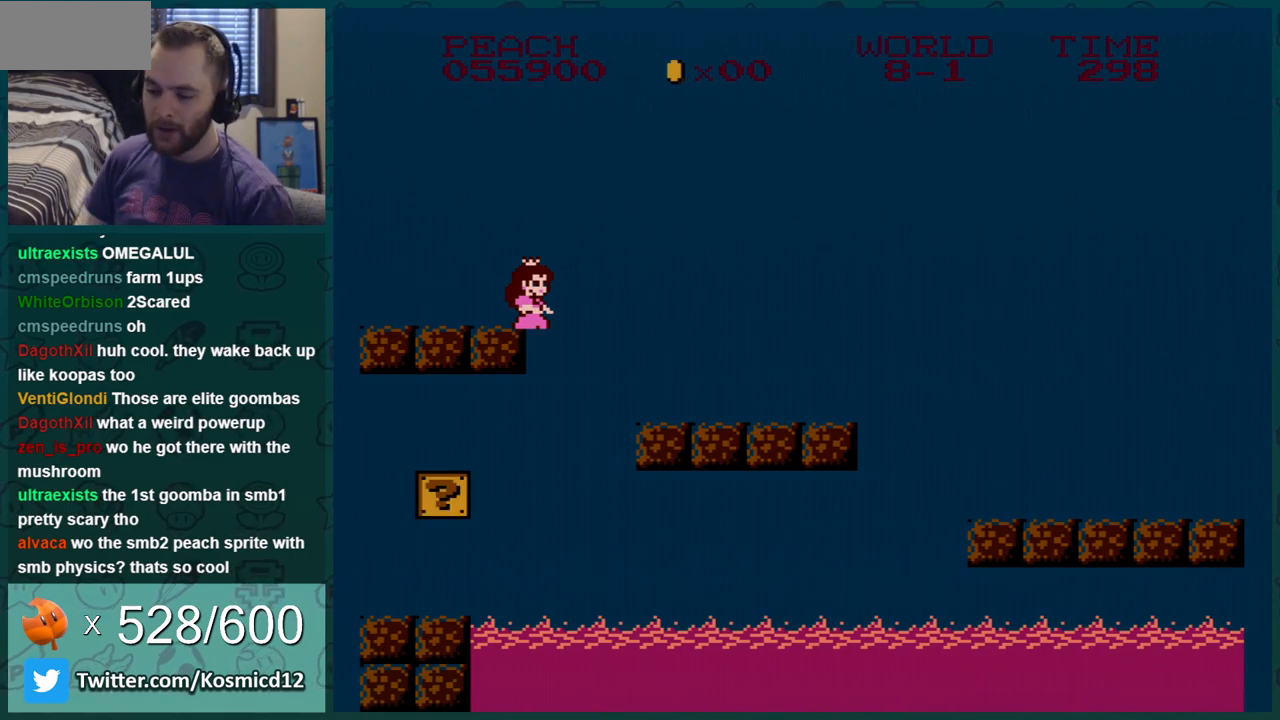
Gameplay with a controller (Nintendo layout); each line is a JSON object with the inputs held at the frame after it. "events" lists button and stick changes between this image and that frame as [ms after this image, input, new state], when the widget could be followed in between. Not read: L3 R3.
{"buttons": ["A", "B", "DPAD_RIGHT"], "events": [[451, "B", "down"], [467, "A", "down"], [467, "DPAD_RIGHT", "down"]]}
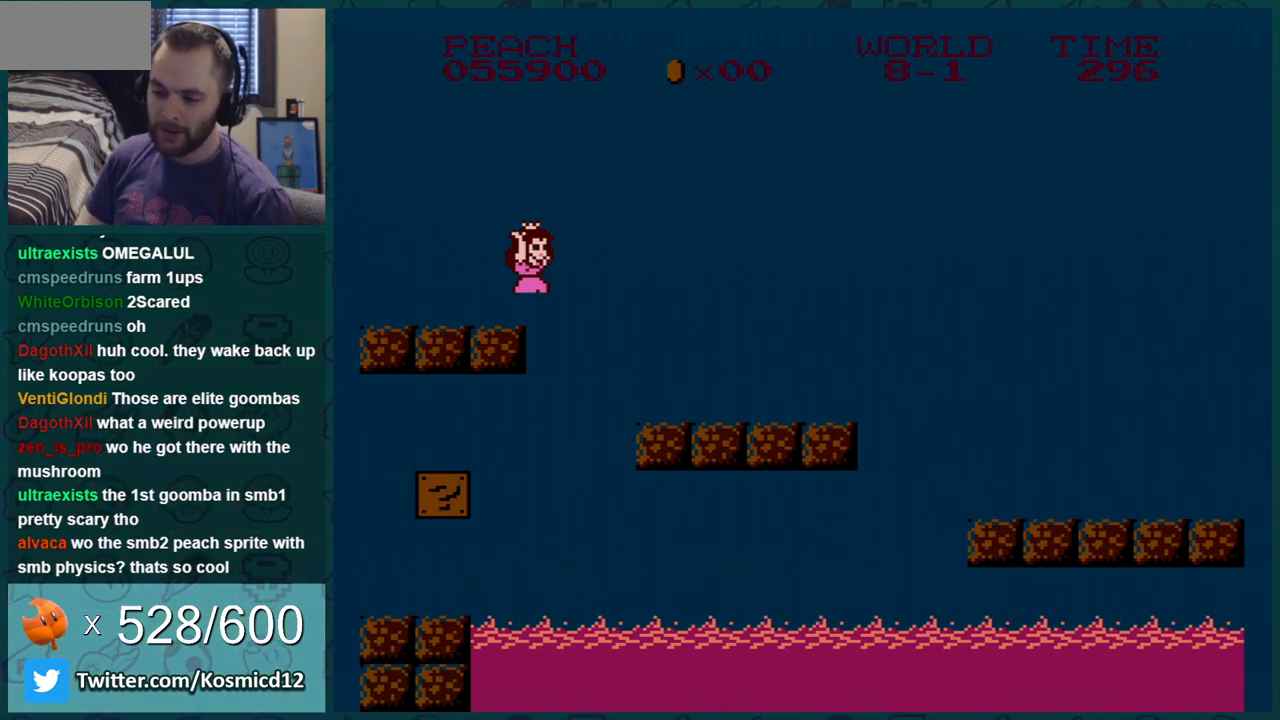
{"buttons": ["B"], "events": [[317, "A", "up"], [367, "DPAD_RIGHT", "up"]]}
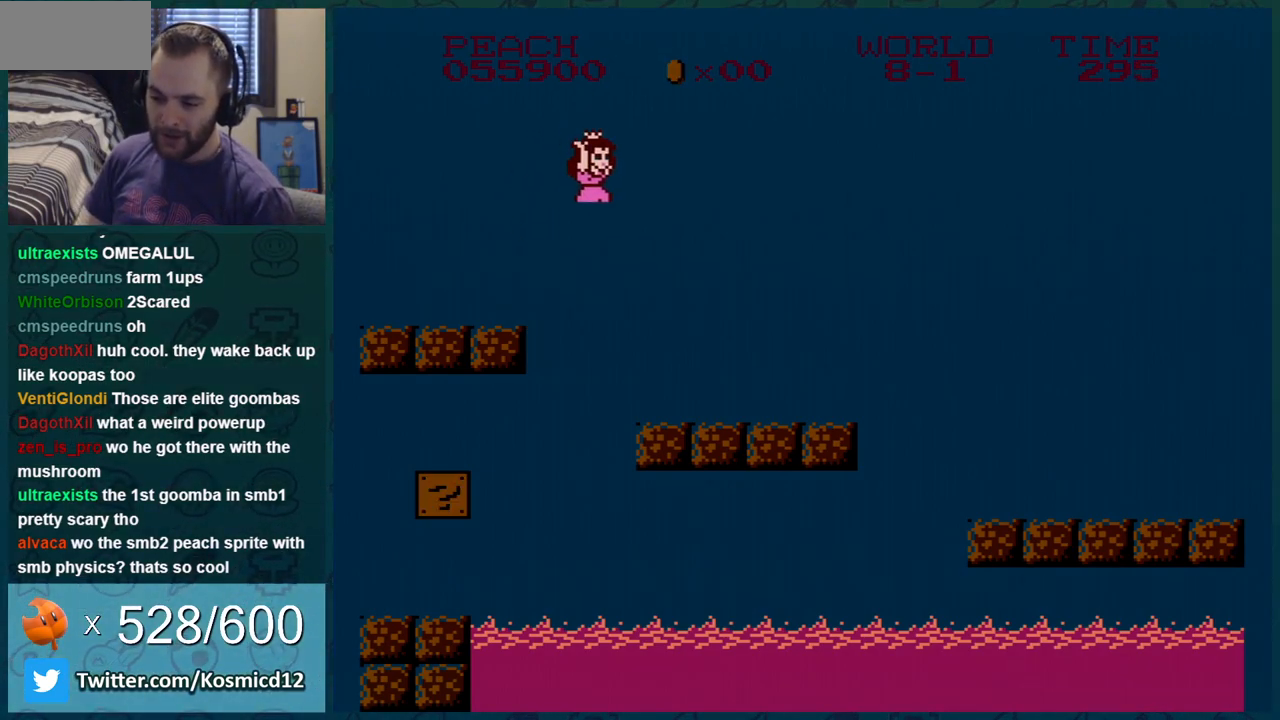
{"buttons": ["B", "DPAD_RIGHT"], "events": [[217, "DPAD_LEFT", "down"], [351, "DPAD_LEFT", "up"], [467, "DPAD_RIGHT", "down"]]}
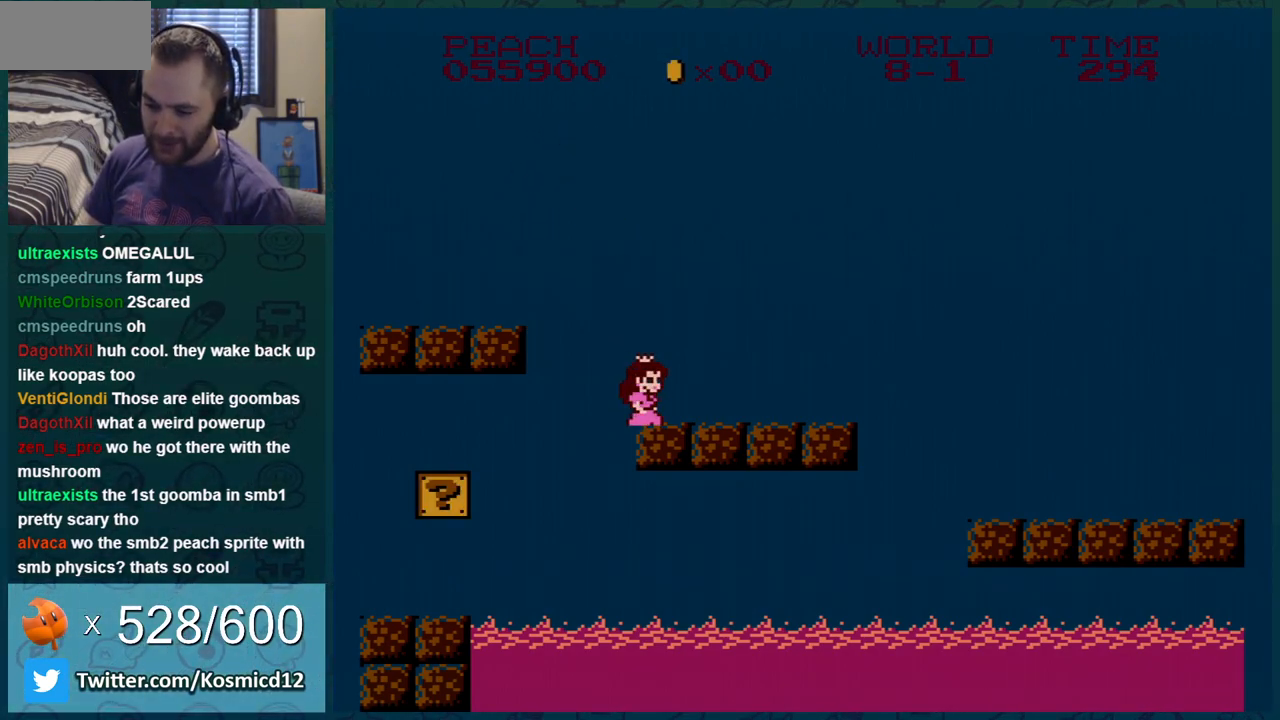
{"buttons": ["B"], "events": [[67, "DPAD_RIGHT", "up"], [150, "DPAD_RIGHT", "down"], [350, "DPAD_RIGHT", "up"]]}